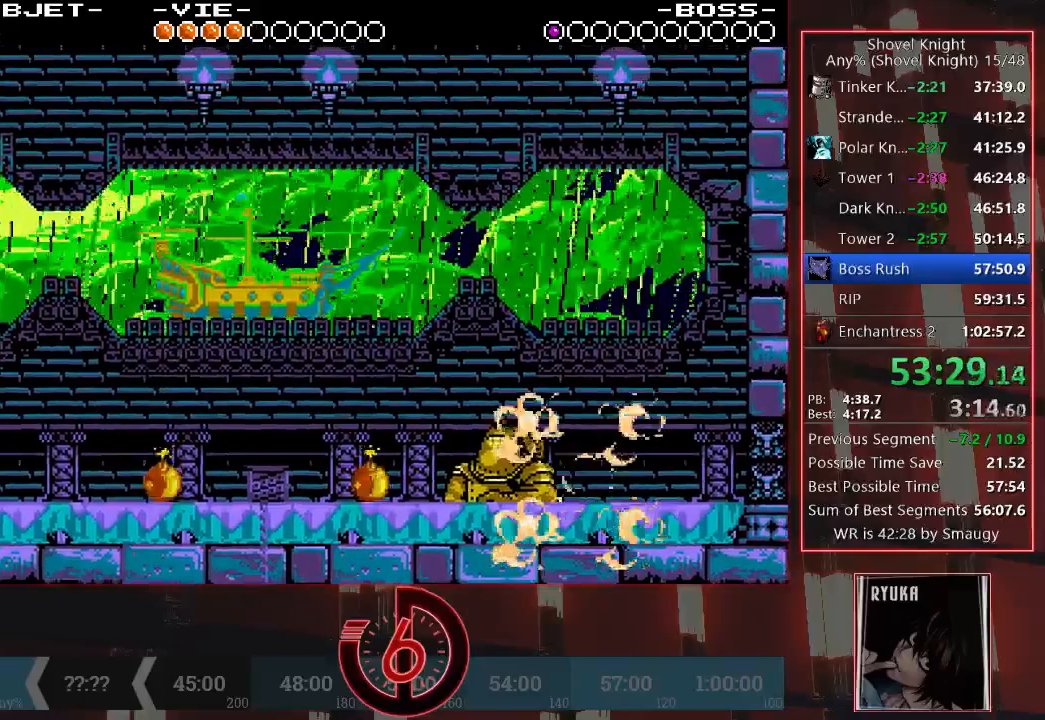
Gameplay with a controller (PlayStation layout); each line is a JSON object with the inputs held at the frame after it. "events" lists button and stick changes between this image and that frame as [ms after this image, input, new state], when the widget could be followed in between. Not read: L3 R3.
{"buttons": ["DPAD_DOWN", "DPAD_RIGHT"], "left_stick": "center", "right_stick": "center", "events": [[17, "CROSS", "up"]]}
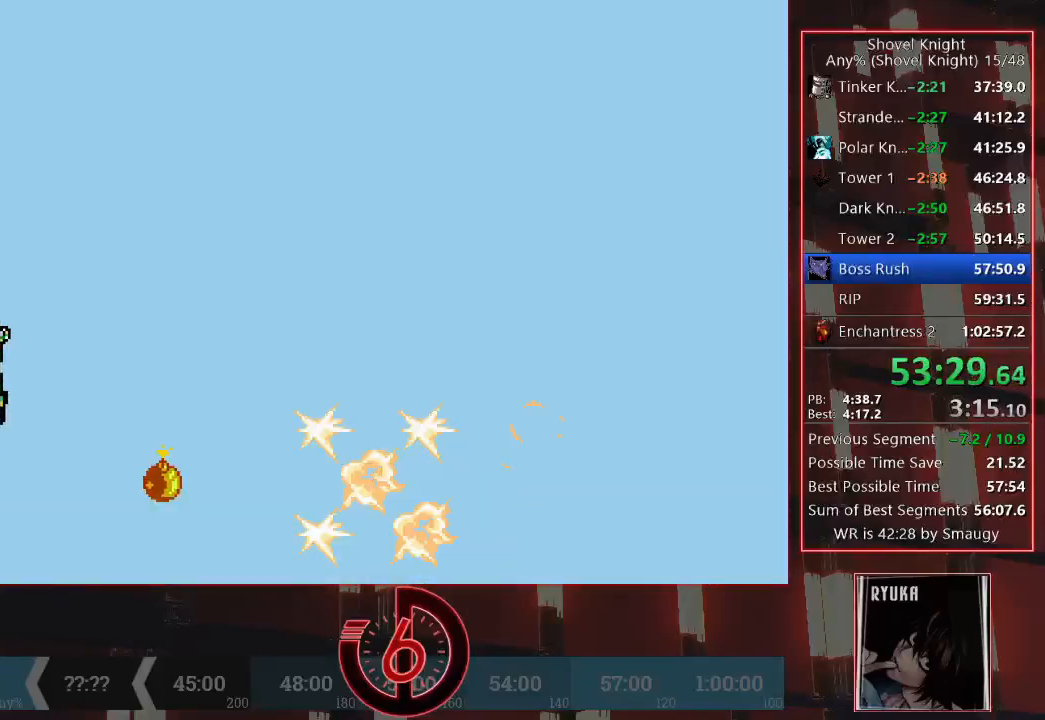
{"buttons": ["DPAD_RIGHT"], "left_stick": "center", "right_stick": "center", "events": [[83, "DPAD_DOWN", "up"]]}
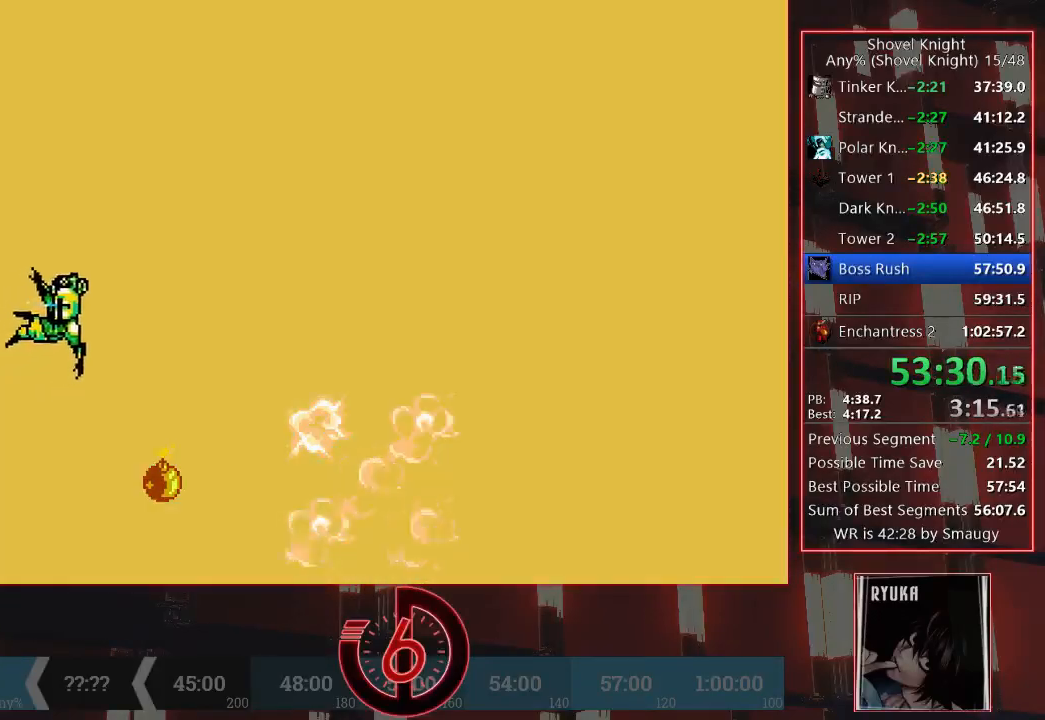
{"buttons": ["DPAD_RIGHT"], "left_stick": "center", "right_stick": "center", "events": []}
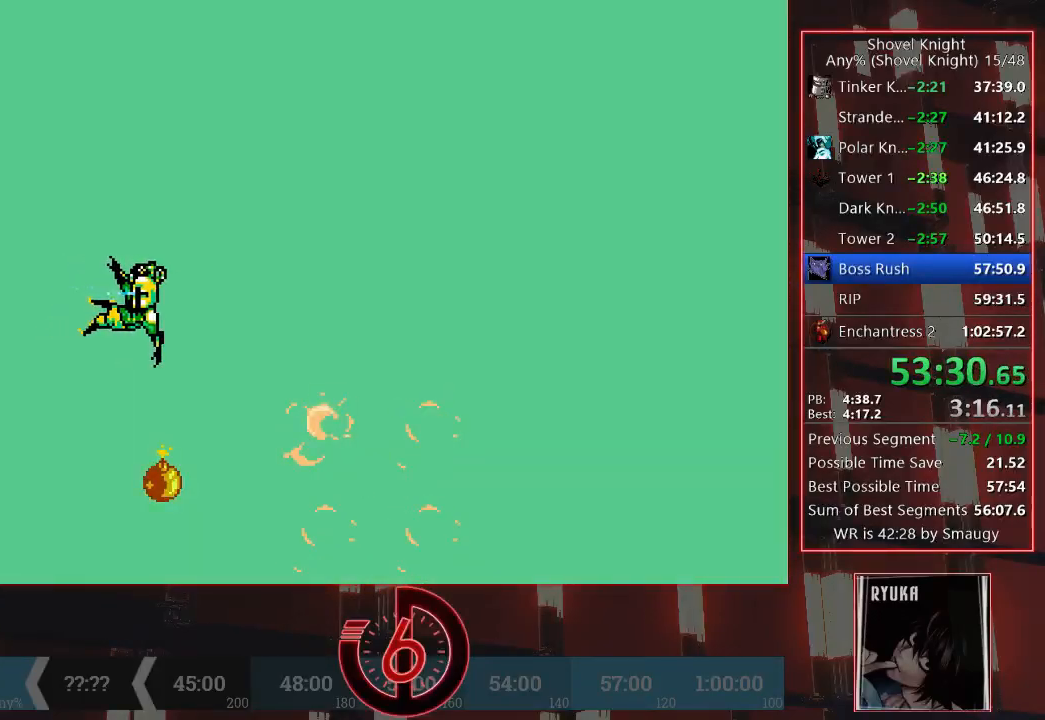
{"buttons": ["DPAD_RIGHT"], "left_stick": "center", "right_stick": "center", "events": []}
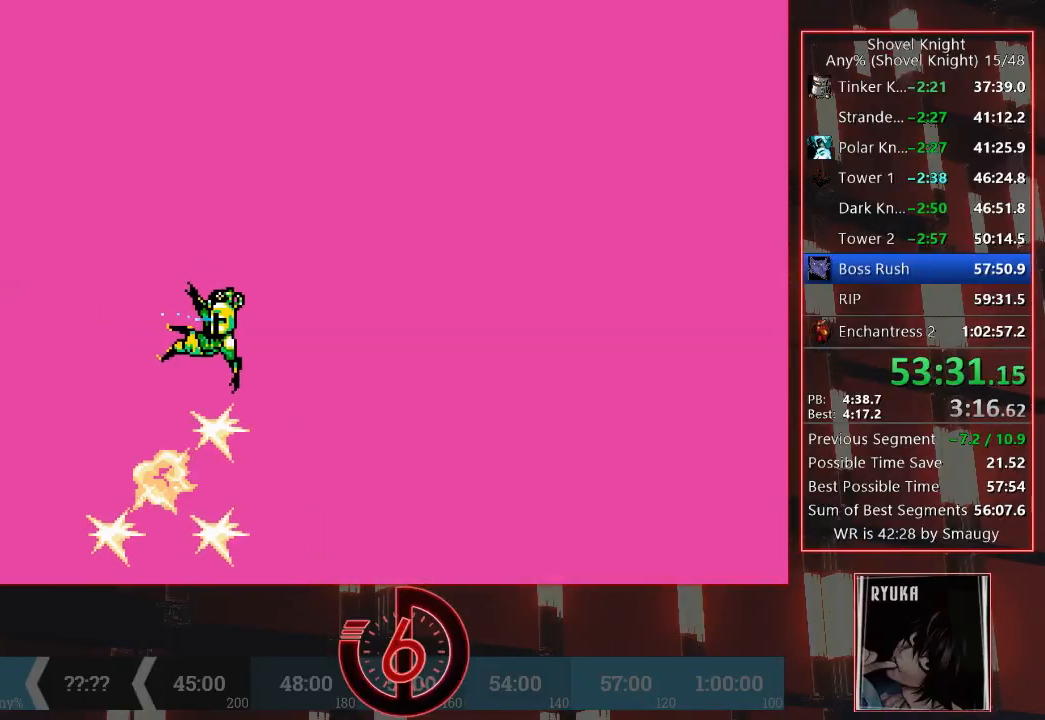
{"buttons": ["DPAD_RIGHT"], "left_stick": "center", "right_stick": "center", "events": []}
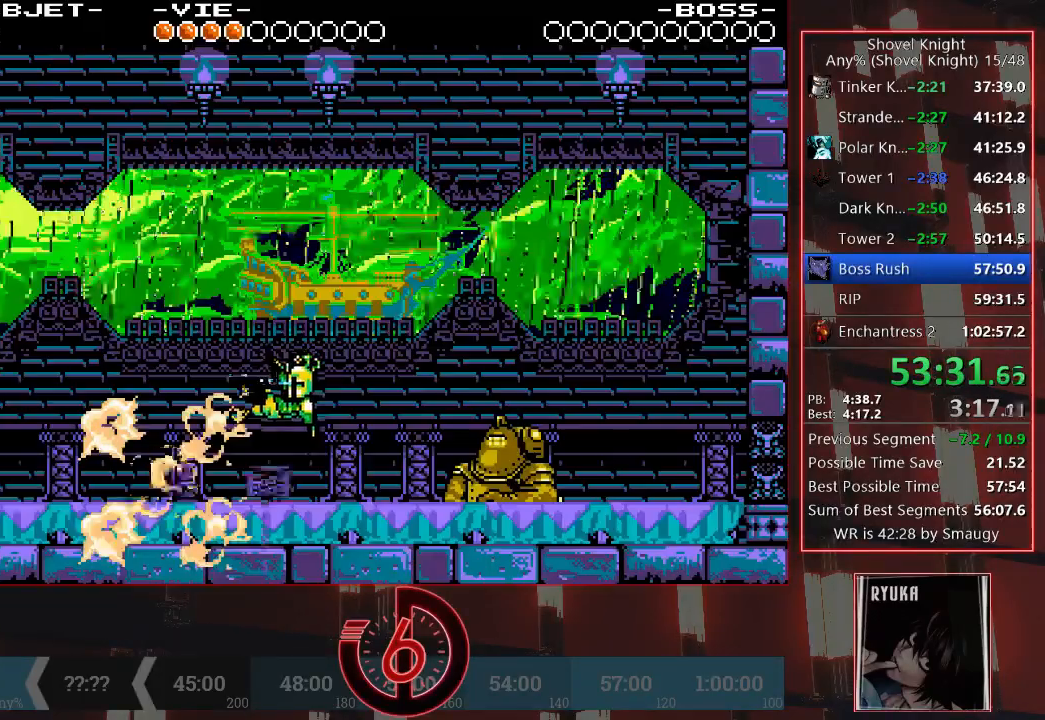
{"buttons": ["DPAD_RIGHT"], "left_stick": "center", "right_stick": "center", "events": [[100, "CROSS", "down"], [200, "CROSS", "up"]]}
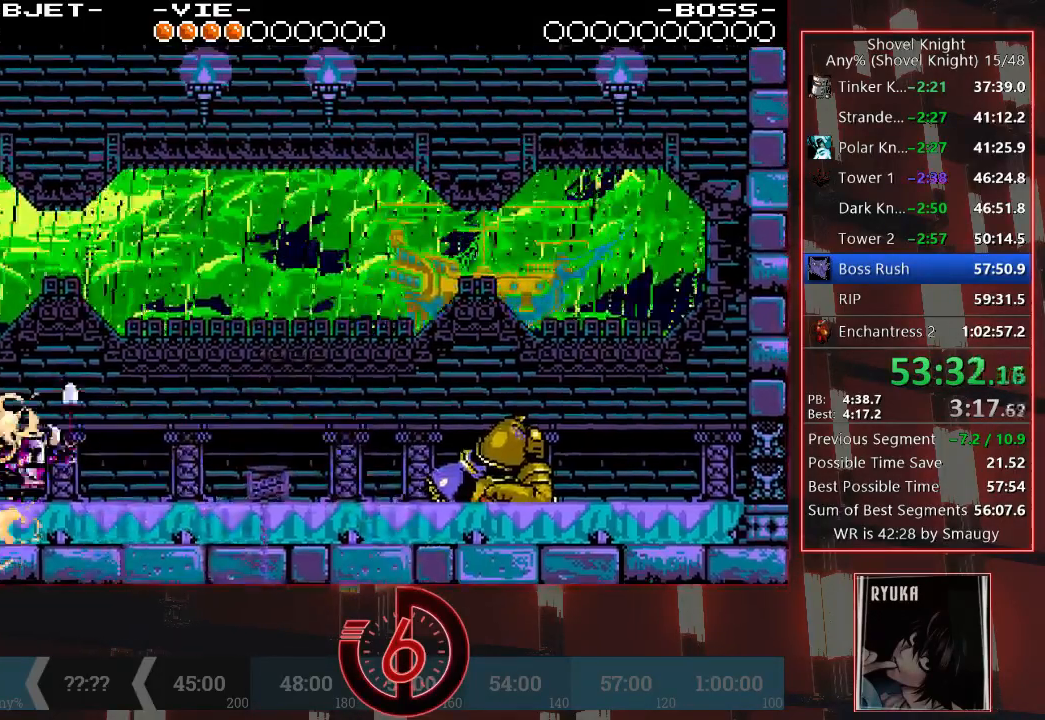
{"buttons": ["DPAD_RIGHT"], "left_stick": "center", "right_stick": "center", "events": []}
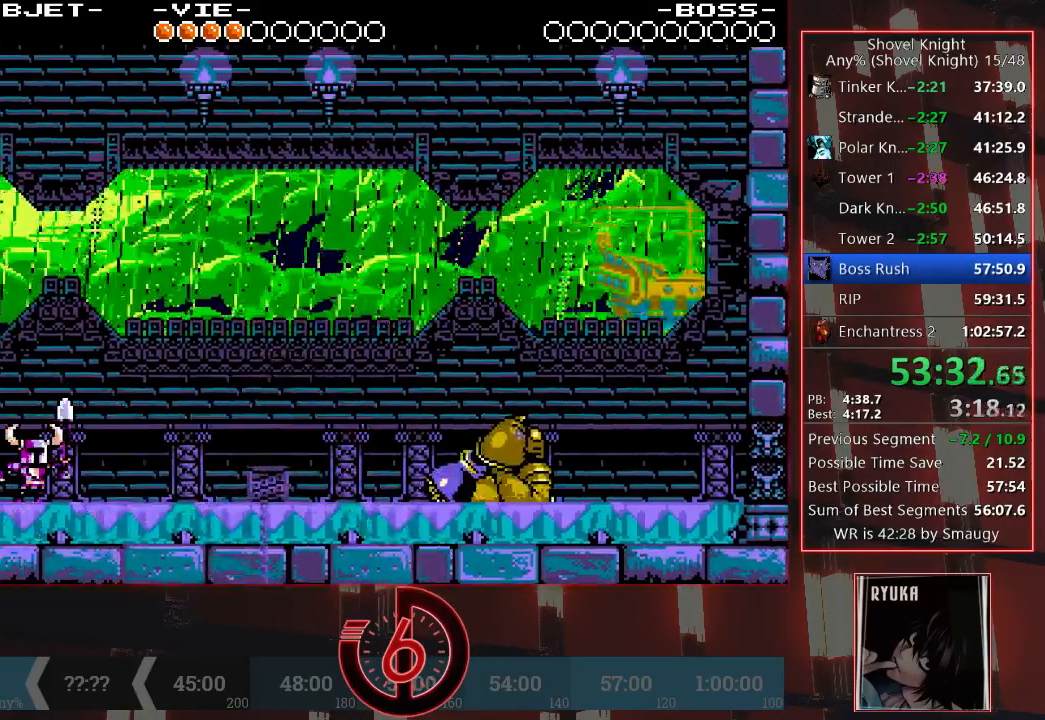
{"buttons": ["DPAD_RIGHT"], "left_stick": "center", "right_stick": "center", "events": [[250, "CROSS", "down"], [333, "CROSS", "up"], [417, "CROSS", "down"], [500, "CROSS", "up"]]}